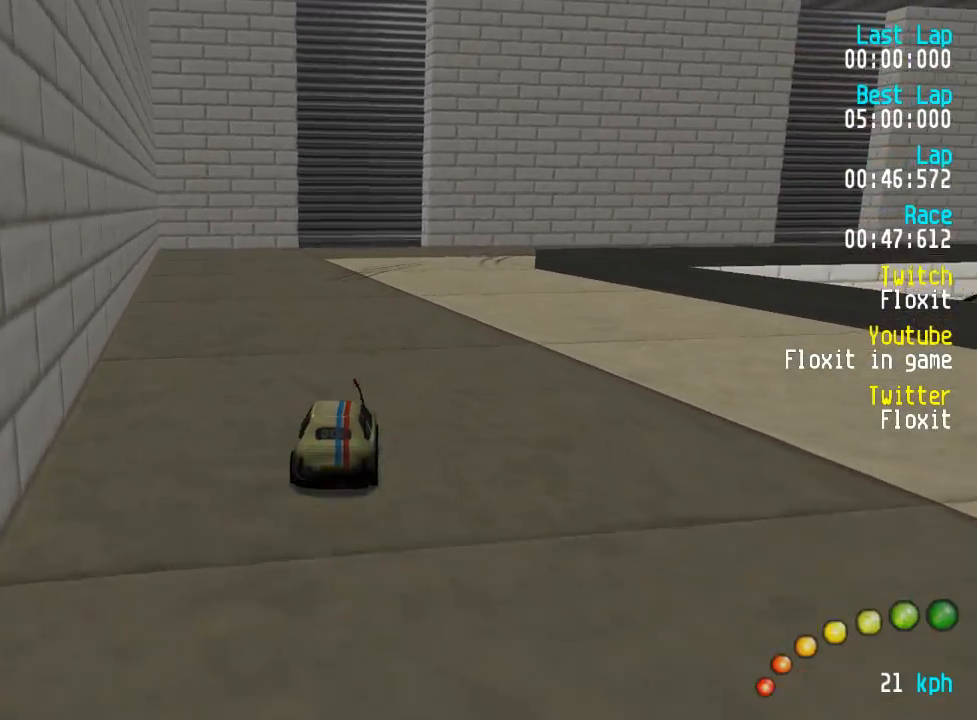
Gameplay with a controller (Xbox layout); each line is a JSON object with the inputs held at the frame after it. "events" lists button and stick changes between this image and that frame as [ms after this image, input, new state], when the widget could be followed in between.
{"buttons": ["A"], "left_stick": "center", "right_stick": "center", "events": [[400, "DPAD_RIGHT", "down"], [467, "DPAD_RIGHT", "up"]]}
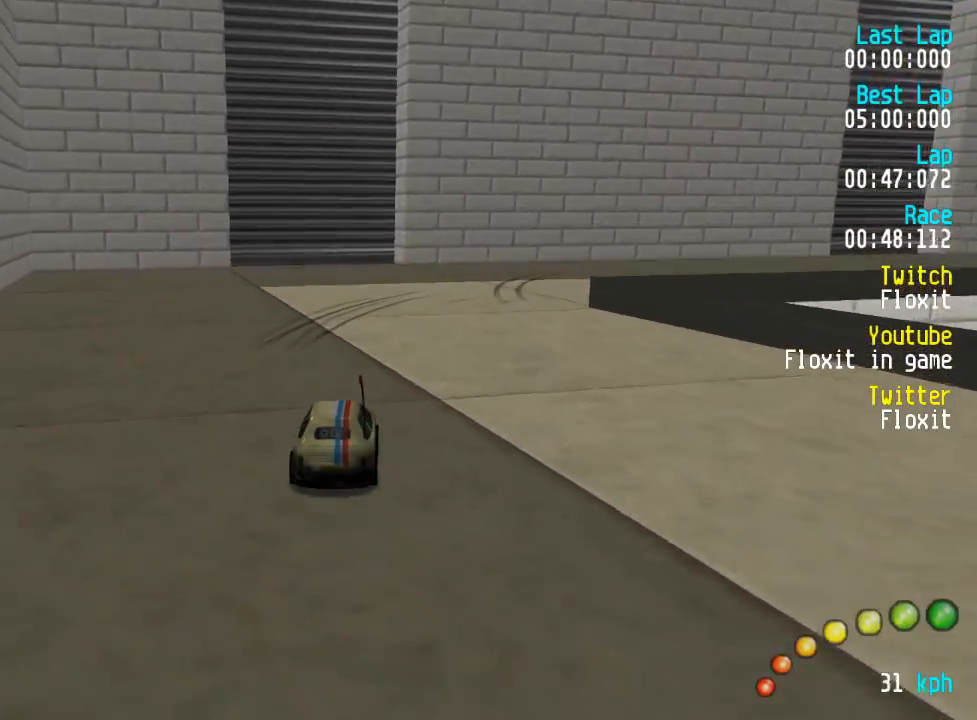
{"buttons": ["A"], "left_stick": "center", "right_stick": "center", "events": [[50, "DPAD_DOWN", "down"], [50, "DPAD_RIGHT", "down"], [50, "DPAD_UP", "down"], [250, "DPAD_UP", "up"], [267, "DPAD_DOWN", "up"], [284, "DPAD_DOWN", "down"], [317, "DPAD_UP", "down"], [467, "DPAD_DOWN", "up"], [467, "DPAD_RIGHT", "up"], [467, "DPAD_UP", "up"]]}
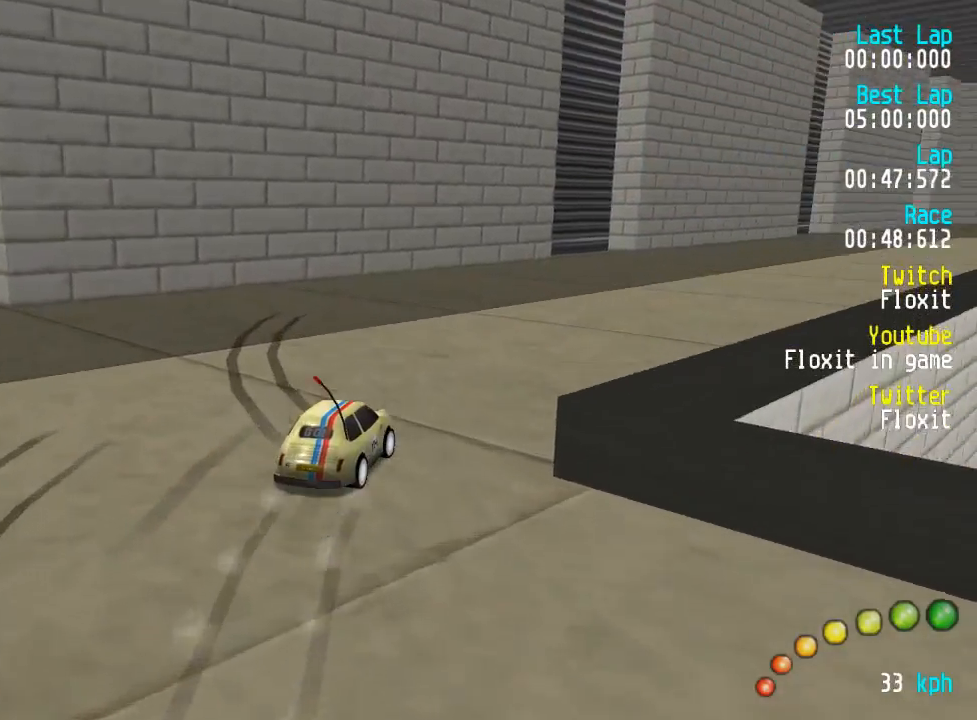
{"buttons": ["A"], "left_stick": "center", "right_stick": "center", "events": [[50, "DPAD_DOWN", "down"], [50, "DPAD_RIGHT", "down"], [84, "DPAD_RIGHT", "up"], [117, "DPAD_DOWN", "up"], [250, "DPAD_DOWN", "down"], [284, "DPAD_DOWN", "up"], [450, "DPAD_RIGHT", "down"], [500, "DPAD_RIGHT", "up"]]}
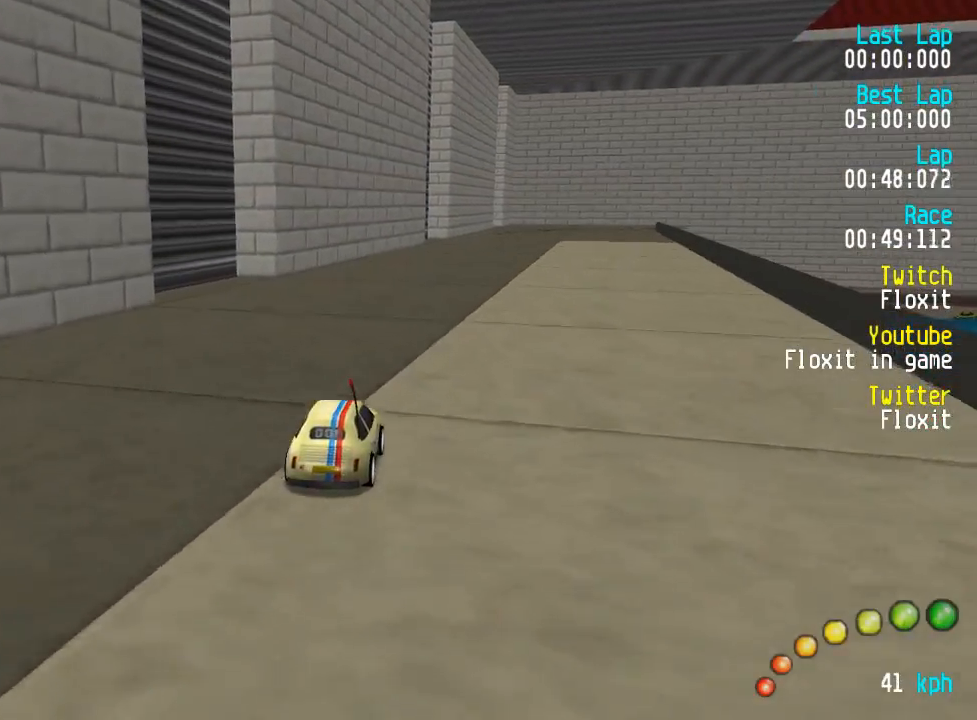
{"buttons": ["A"], "left_stick": "center", "right_stick": "center", "events": []}
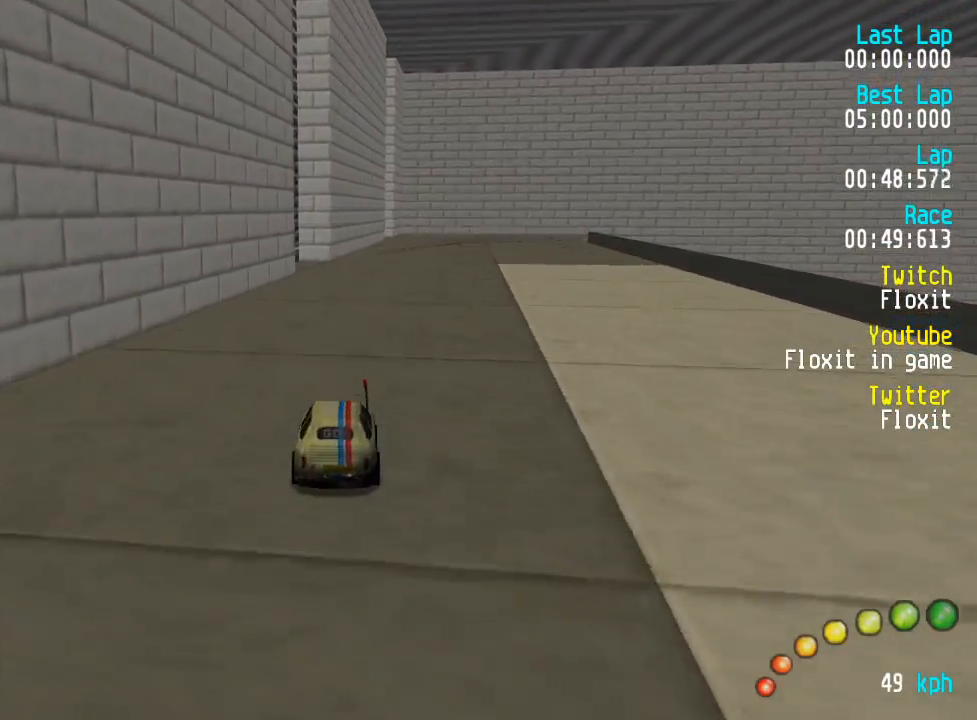
{"buttons": ["A"], "left_stick": "center", "right_stick": "center", "events": [[117, "DPAD_RIGHT", "down"], [150, "DPAD_RIGHT", "up"]]}